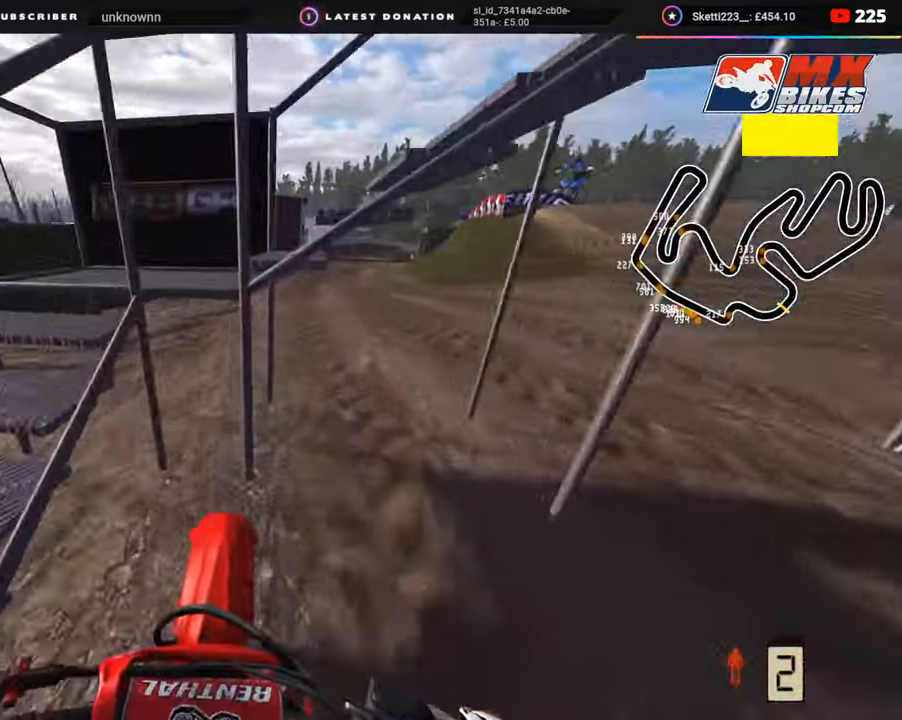
Gameplay with a controller (PlayStation layout); each line is a JSON object with the inputs held at the frame after it. "events" lists button and stick changes between this image and that frame as [ms after this image, input, new state], when the widget could be followed in between. Not read: L1.
{"buttons": ["R2"], "left_stick": "up", "right_stick": "center", "events": [[50, "R2", "down"]]}
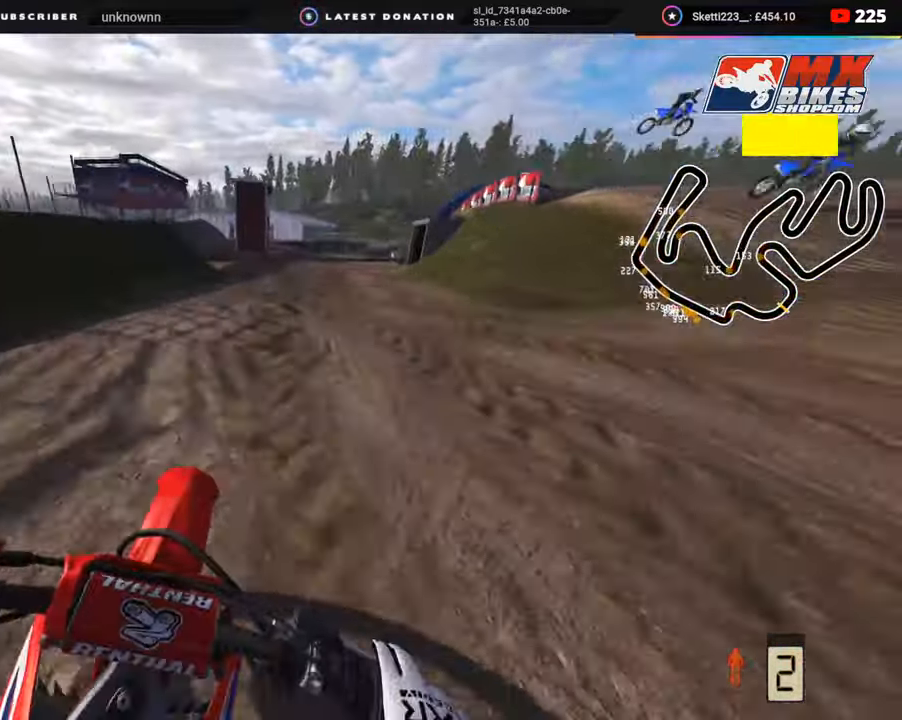
{"buttons": [], "left_stick": "up", "right_stick": "center", "events": [[67, "TRIANGLE", "down"], [100, "R2", "up"], [150, "TRIANGLE", "up"], [350, "R2", "down"], [483, "R2", "up"]]}
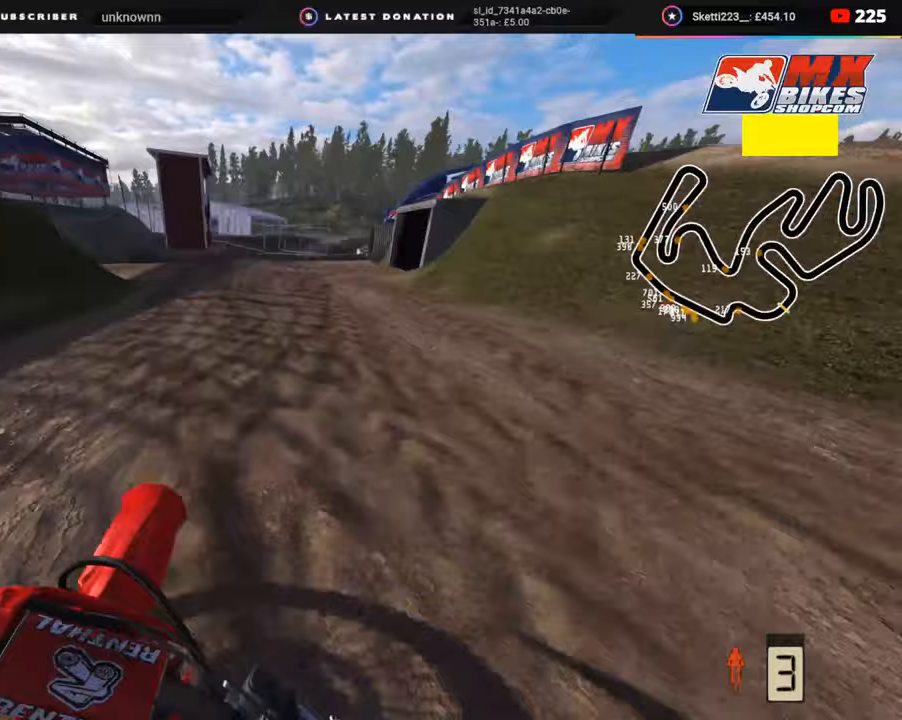
{"buttons": ["R2"], "left_stick": "up", "right_stick": "center", "events": [[50, "R2", "down"], [183, "R2", "up"], [267, "R2", "down"], [383, "R2", "up"], [467, "R2", "down"]]}
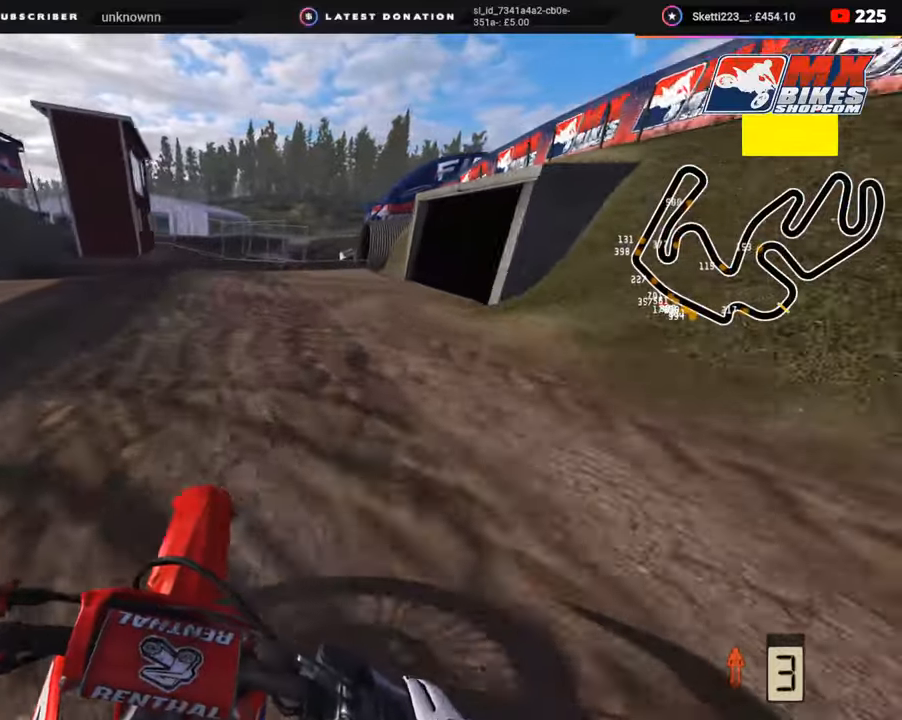
{"buttons": [], "left_stick": "up", "right_stick": "center", "events": [[100, "R2", "up"], [167, "R2", "down"], [283, "R2", "up"], [367, "R2", "down"], [483, "R2", "up"]]}
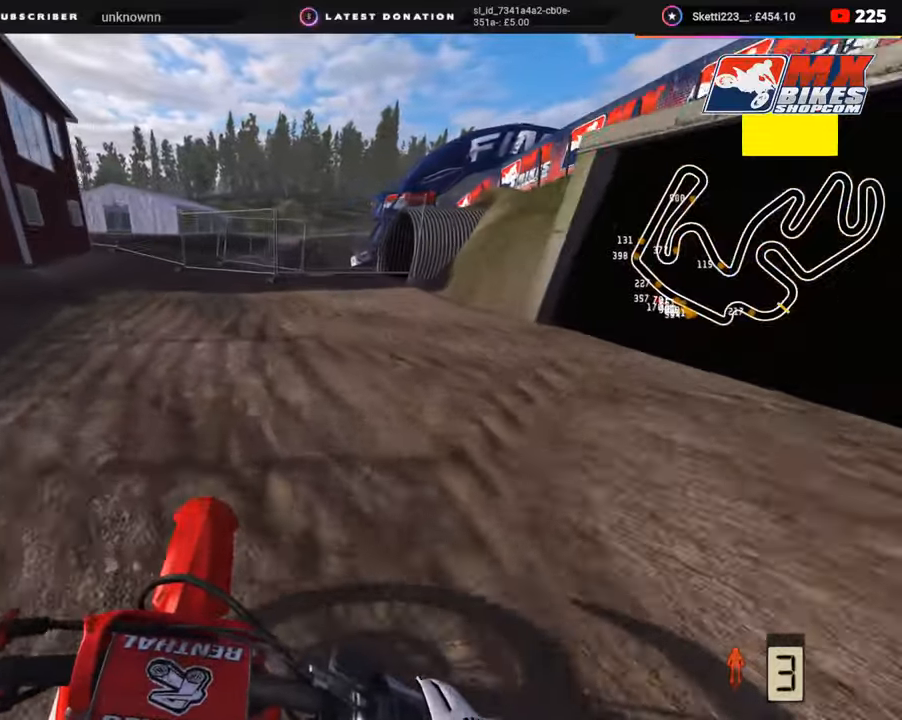
{"buttons": ["R2"], "left_stick": "up", "right_stick": "center", "events": [[33, "R2", "down"], [167, "R2", "up"], [233, "R2", "down"], [350, "R2", "up"], [417, "R2", "down"]]}
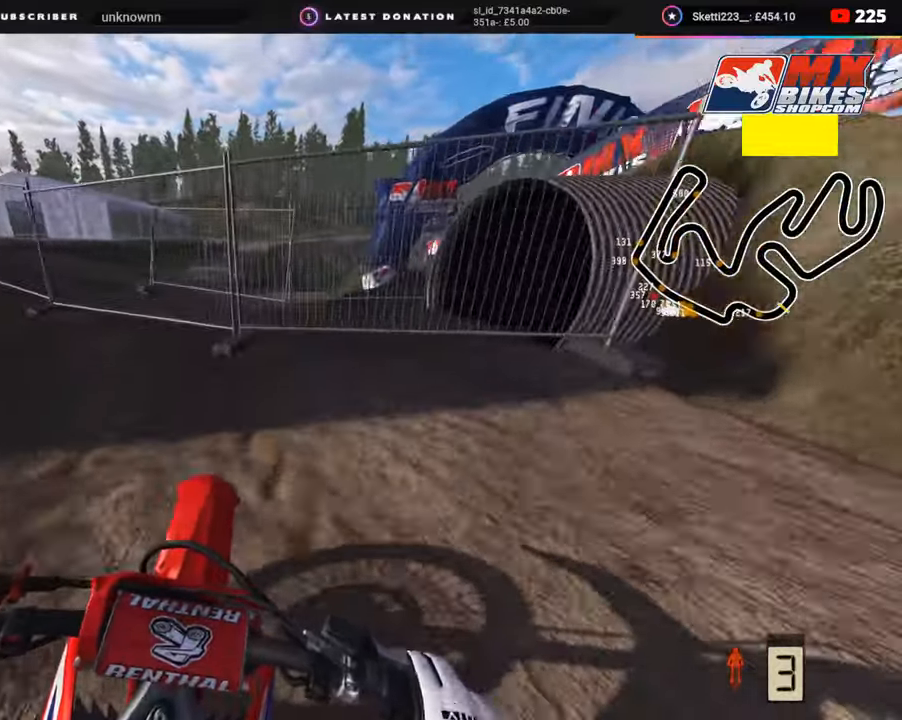
{"buttons": [], "left_stick": "center", "right_stick": "center", "events": [[33, "R2", "up"], [133, "R2", "down"], [150, "left_stick", "center"], [250, "R2", "up"], [333, "R2", "down"], [450, "R2", "up"]]}
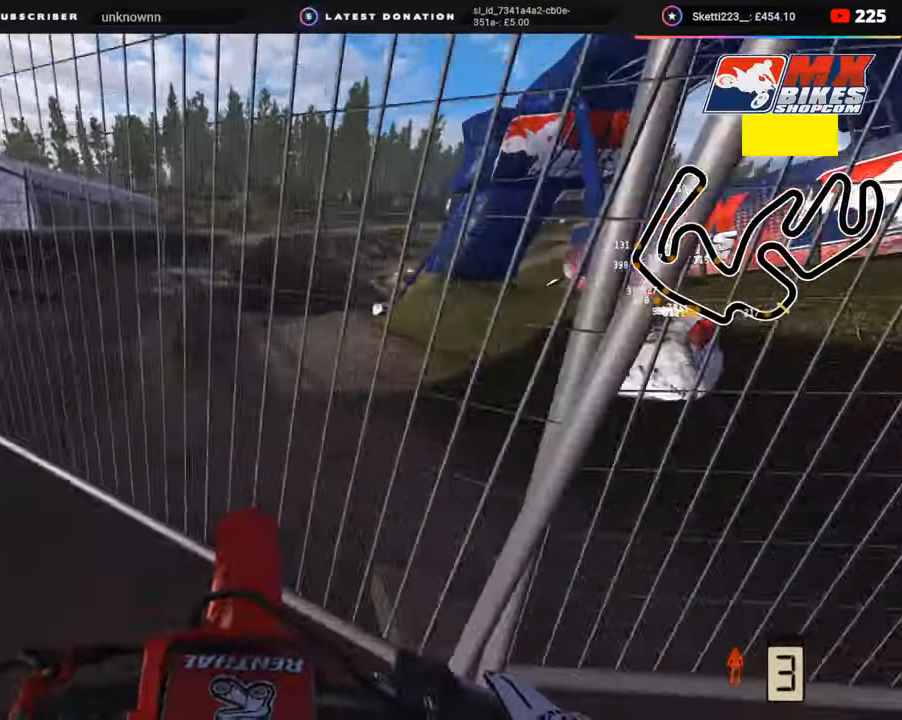
{"buttons": ["R2"], "left_stick": "up", "right_stick": "center", "events": [[100, "R2", "down"], [200, "R2", "up"], [233, "left_stick", "up"], [333, "R2", "down"], [433, "R2", "up"], [500, "R2", "down"]]}
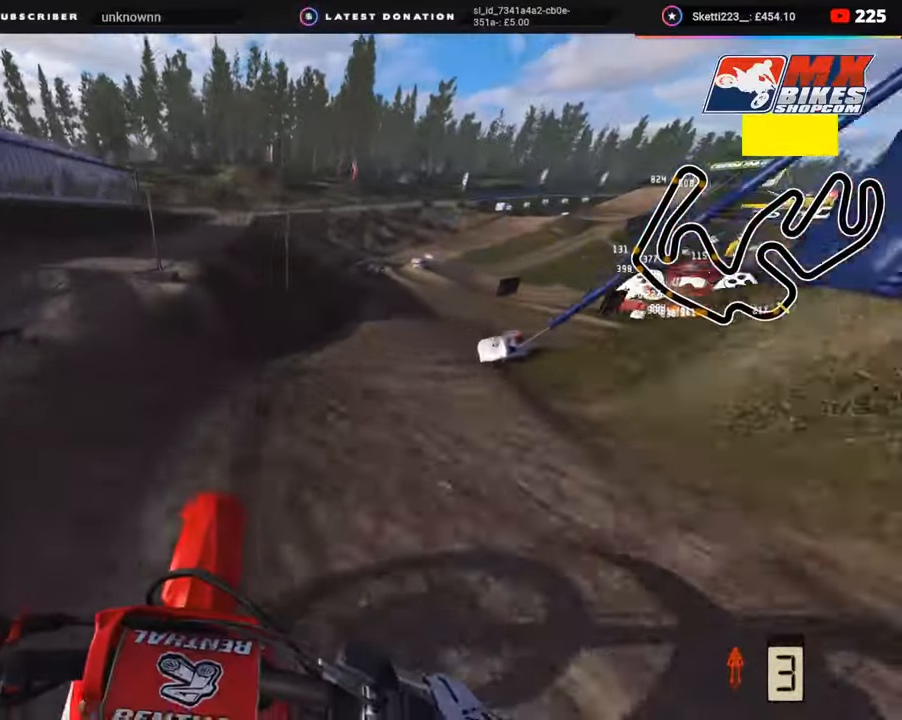
{"buttons": ["R2"], "left_stick": "up", "right_stick": "center", "events": [[117, "R2", "up"], [217, "R2", "down"], [333, "R2", "up"], [400, "R2", "down"]]}
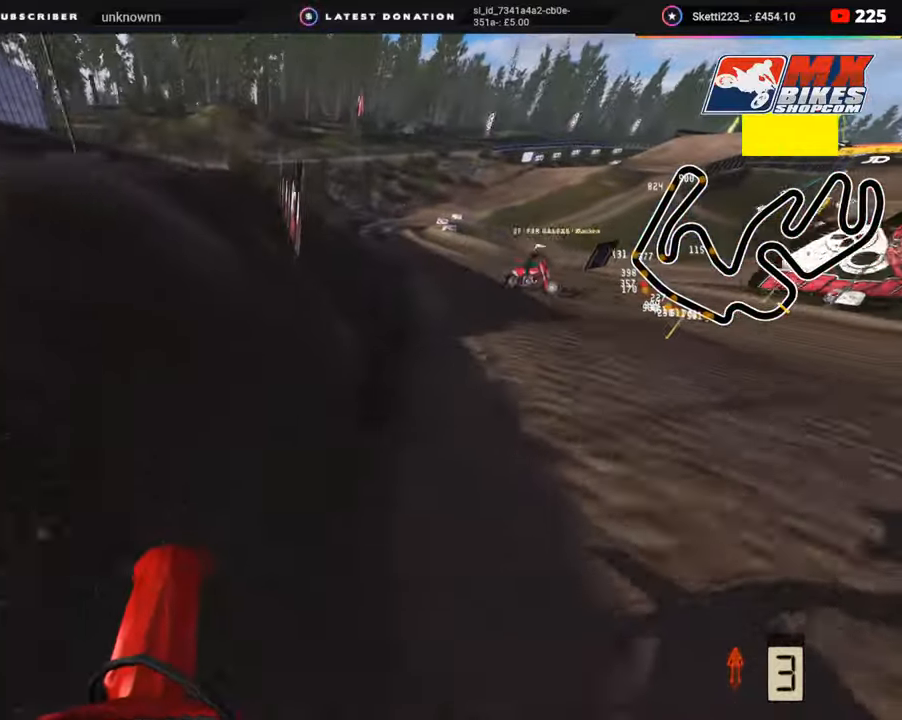
{"buttons": ["R2"], "left_stick": "up-right", "right_stick": "up", "events": [[83, "R2", "up"], [150, "R2", "down"], [150, "right_stick", "up"], [267, "R2", "up"], [267, "right_stick", "center"], [417, "left_stick", "up-right"], [500, "R2", "down"], [500, "right_stick", "up"]]}
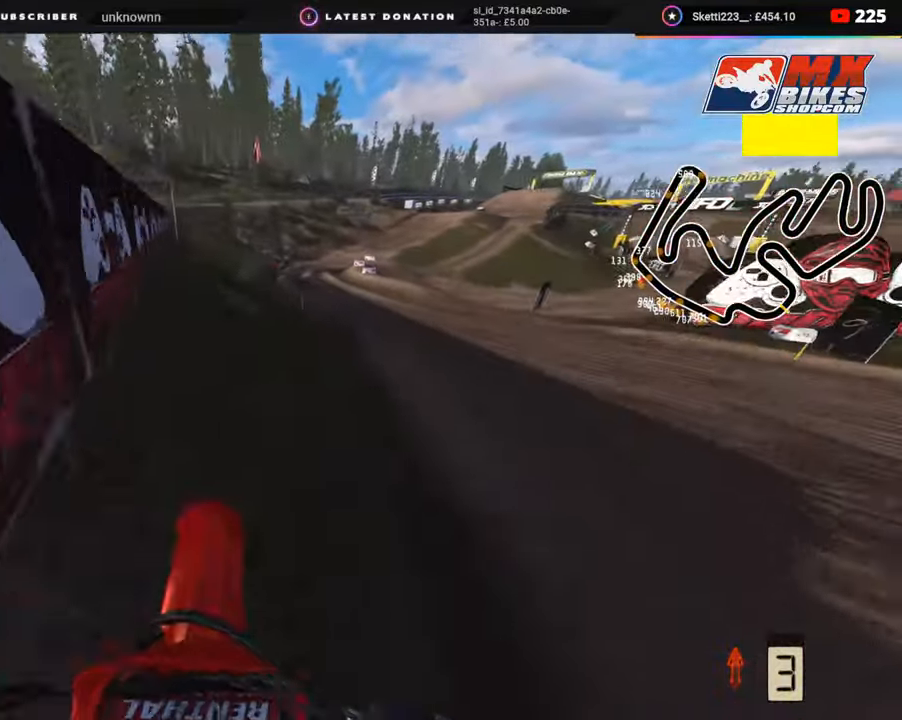
{"buttons": ["R2"], "left_stick": "up", "right_stick": "center", "events": [[183, "left_stick", "up"], [183, "right_stick", "center"], [317, "R2", "up"], [400, "R2", "down"]]}
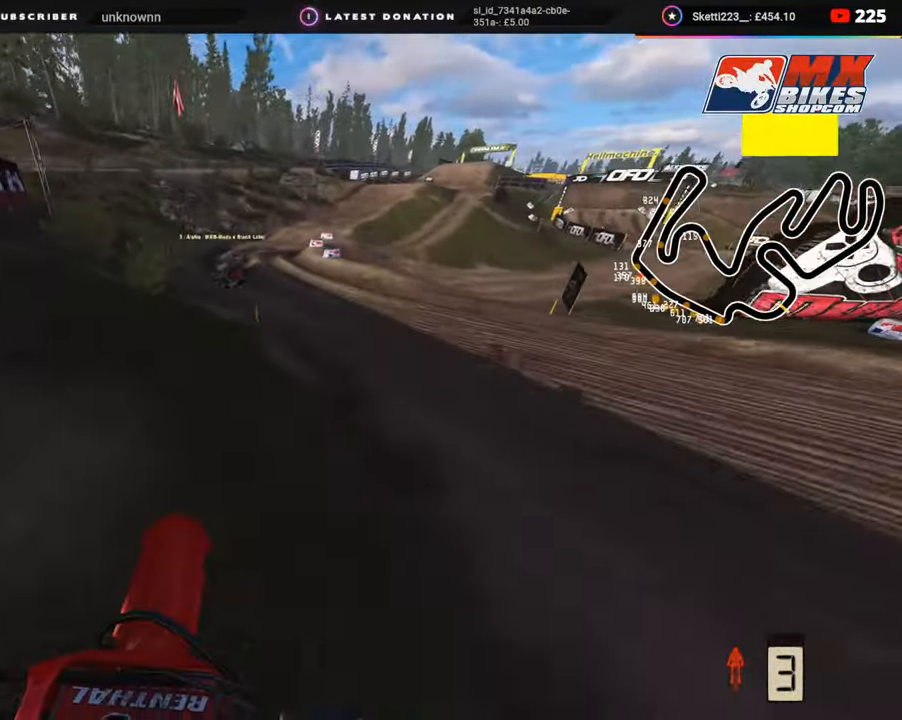
{"buttons": ["R2"], "left_stick": "up", "right_stick": "center", "events": [[50, "R2", "up"], [183, "R2", "down"], [250, "R2", "up"], [333, "R2", "down"]]}
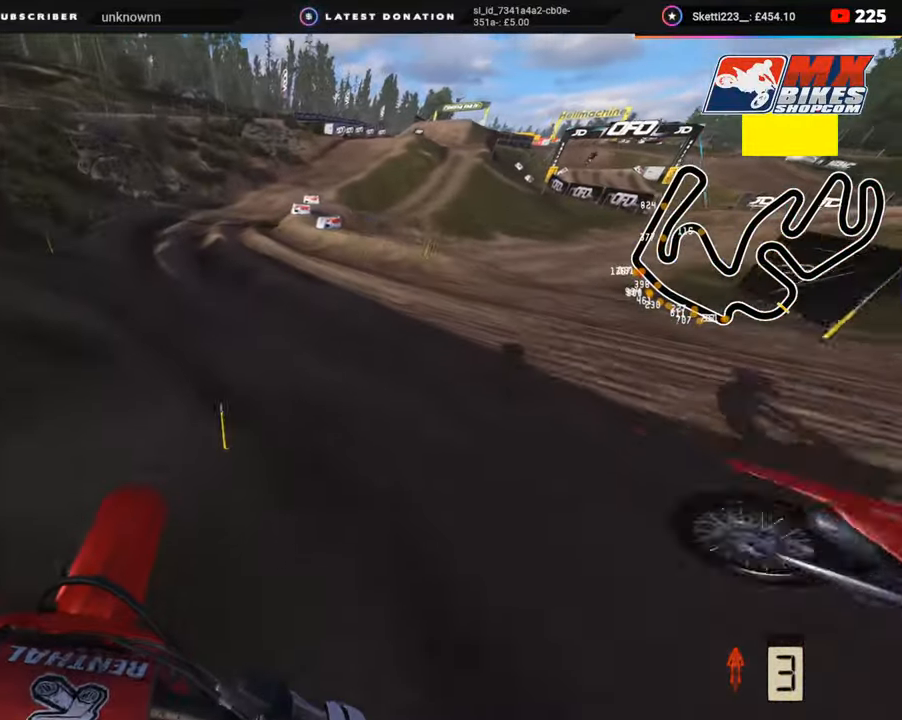
{"buttons": ["R2"], "left_stick": "up", "right_stick": "center", "events": [[50, "R2", "up"], [200, "R2", "down"], [233, "R2", "up"], [450, "R2", "down"]]}
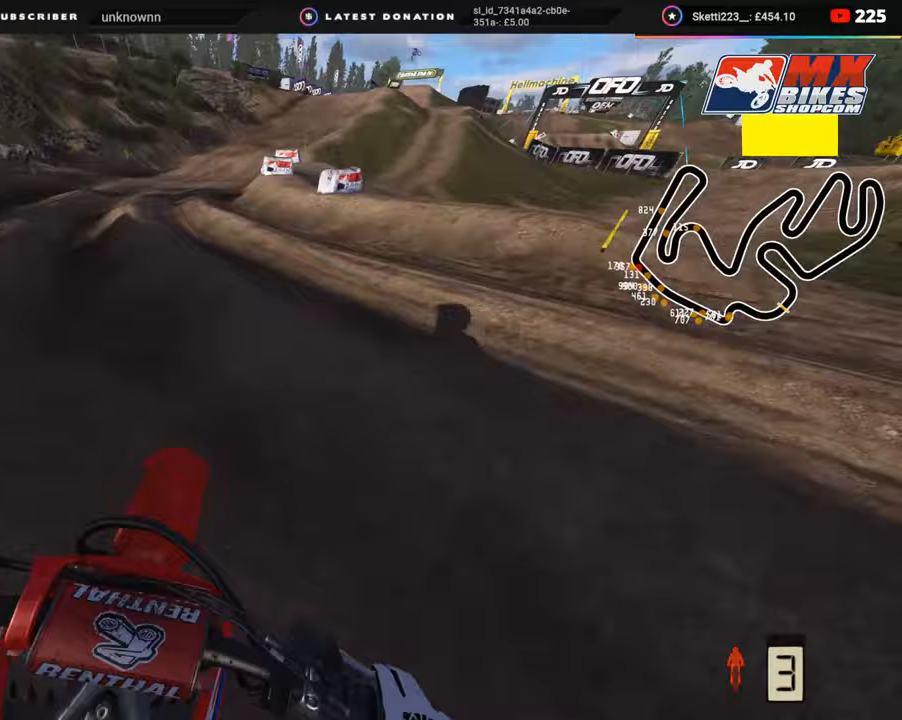
{"buttons": [], "left_stick": "up-right", "right_stick": "center", "events": [[133, "right_stick", "up"], [267, "left_stick", "center"], [283, "R2", "up"], [283, "right_stick", "center"], [400, "left_stick", "up-right"]]}
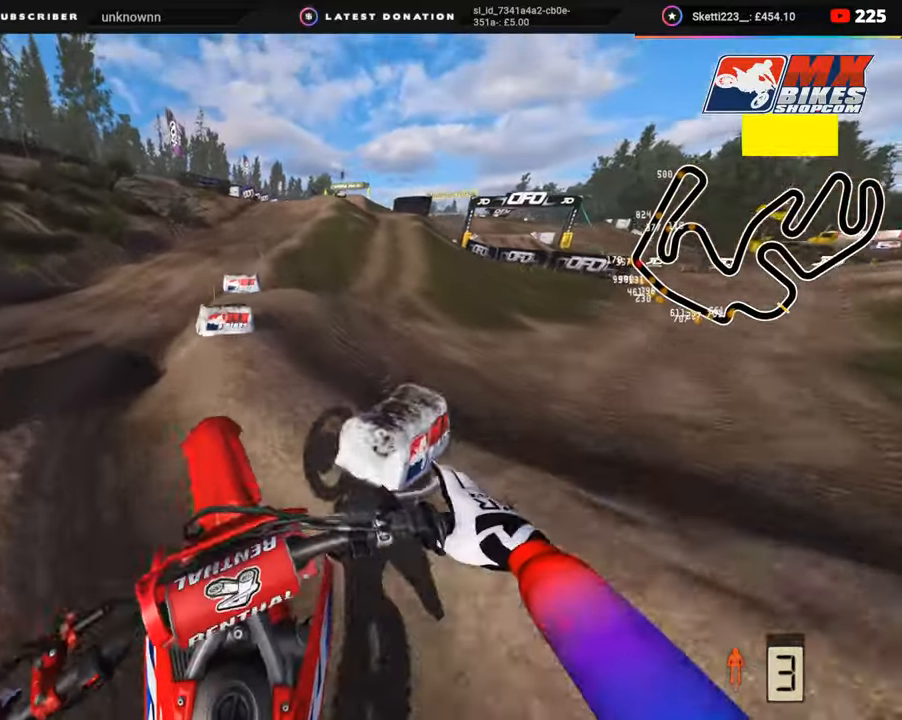
{"buttons": ["R2"], "left_stick": "center", "right_stick": "up", "events": [[67, "SQUARE", "down"], [83, "R3", "down"], [83, "right_stick", "down"], [117, "left_stick", "center"], [133, "SQUARE", "up"], [283, "R2", "down"], [283, "R3", "up"], [417, "right_stick", "center"], [483, "right_stick", "up"]]}
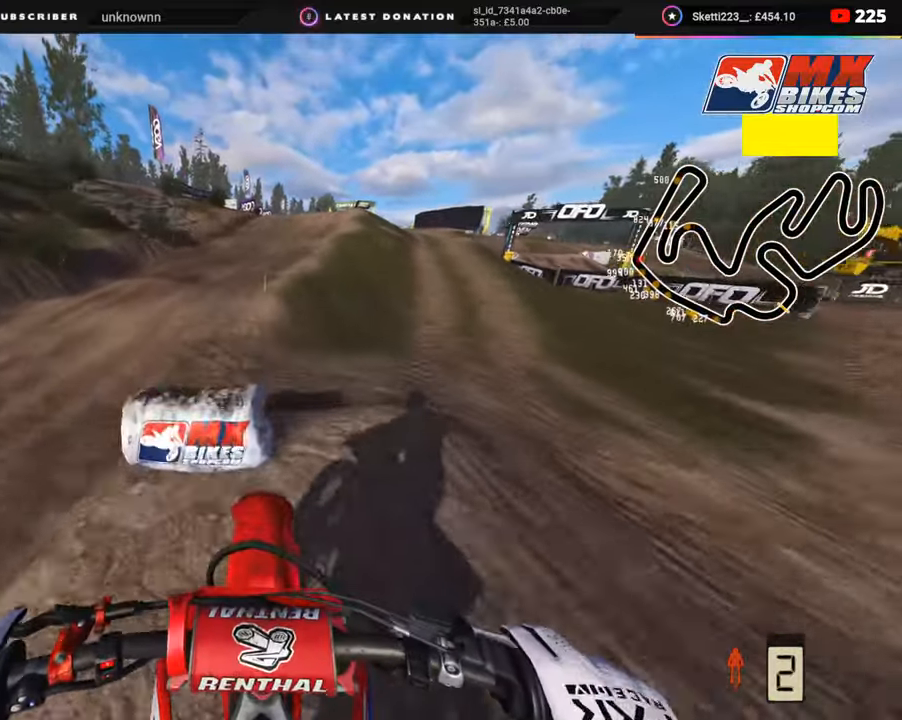
{"buttons": ["SQUARE", "R3"], "left_stick": "center", "right_stick": "center", "events": [[217, "R2", "up"], [217, "right_stick", "center"], [417, "R3", "down"], [467, "SQUARE", "down"]]}
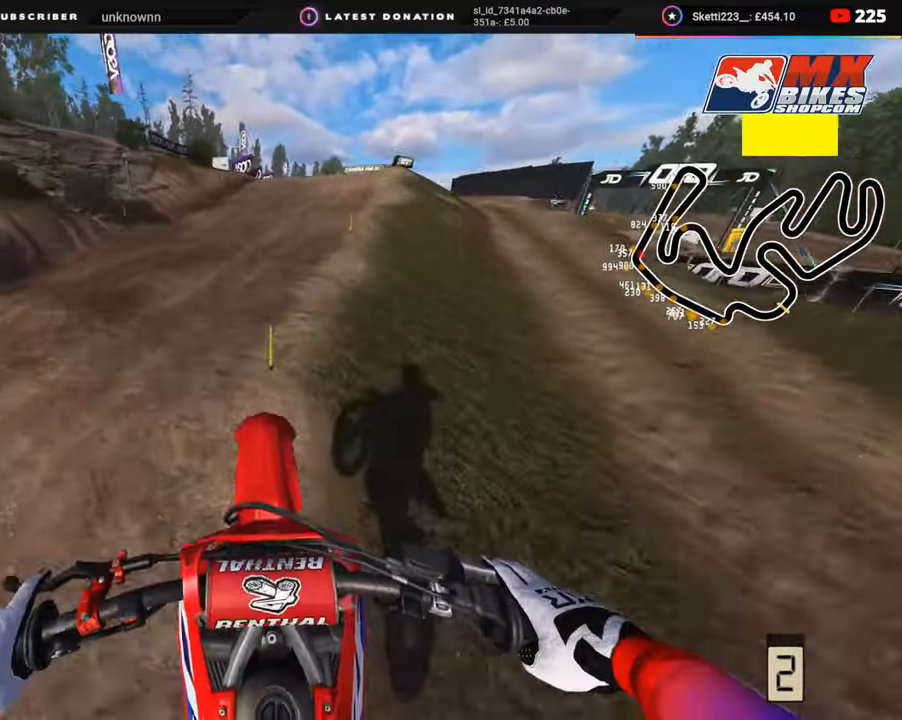
{"buttons": [], "left_stick": "down-left", "right_stick": "down", "events": [[33, "right_stick", "down"], [50, "SQUARE", "up"], [183, "SQUARE", "down"], [267, "SQUARE", "up"], [383, "R3", "up"], [383, "SQUARE", "down"], [383, "left_stick", "down-left"], [467, "SQUARE", "up"]]}
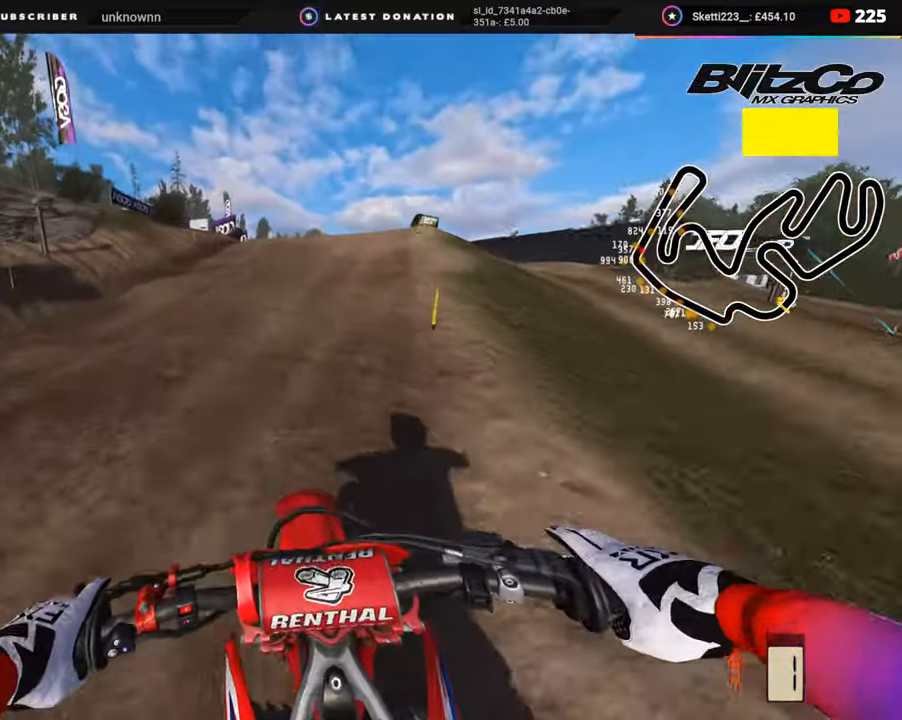
{"buttons": ["R3"], "left_stick": "down-left", "right_stick": "down", "events": [[67, "right_stick", "center"], [83, "SQUARE", "down"], [150, "R3", "down"], [183, "right_stick", "down"], [200, "SQUARE", "up"]]}
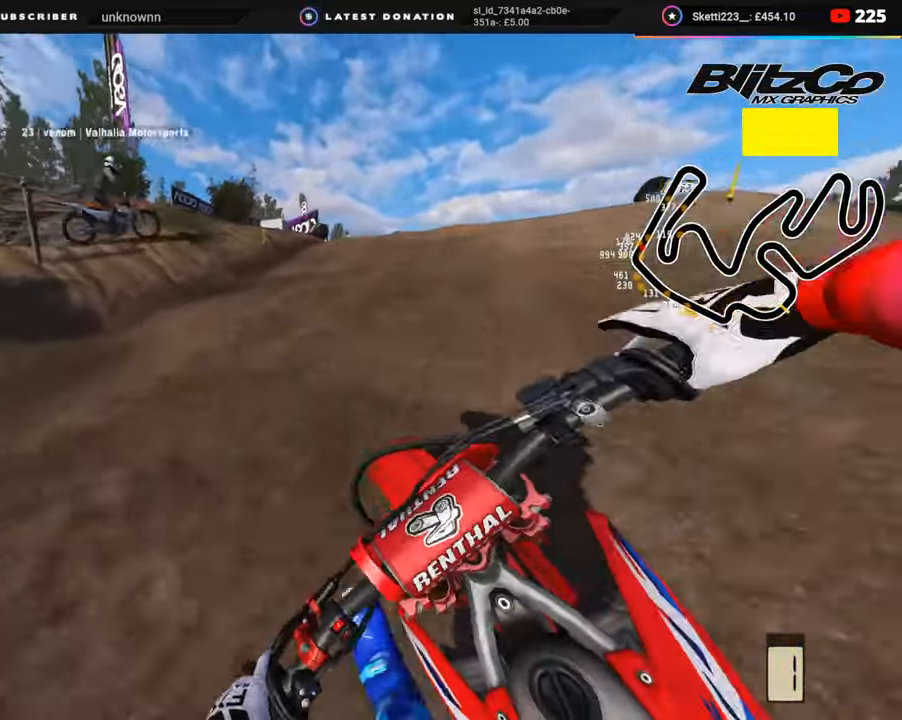
{"buttons": ["R2", "R3"], "left_stick": "down-left", "right_stick": "down-right", "events": [[50, "TRIANGLE", "down"], [133, "right_stick", "down-right"], [183, "TRIANGLE", "up"], [467, "R2", "down"]]}
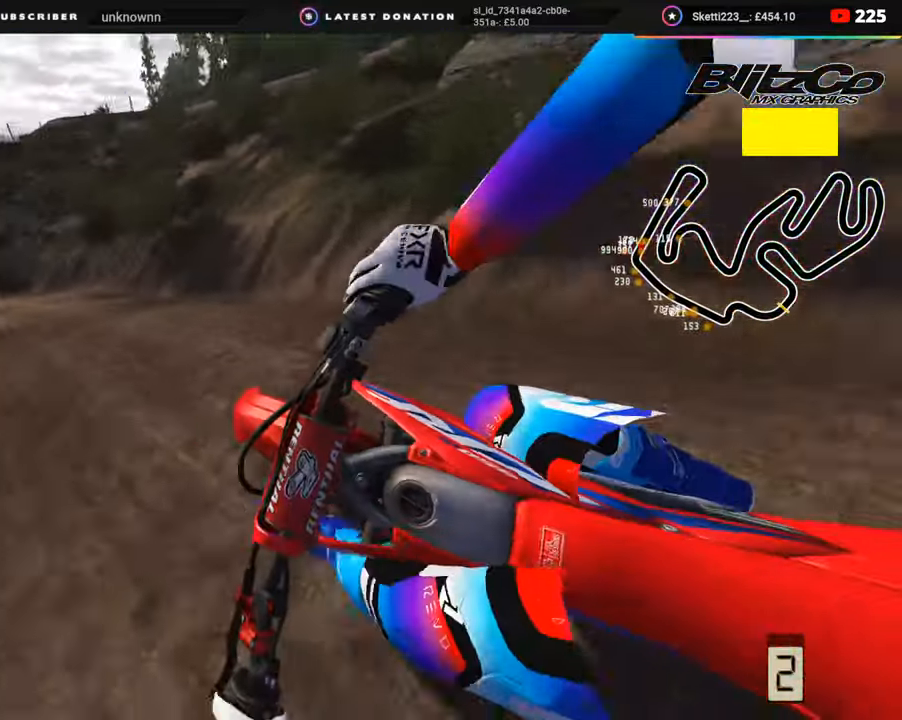
{"buttons": ["R2", "R3"], "left_stick": "up-right", "right_stick": "left", "events": [[83, "R2", "up"], [150, "R2", "down"], [150, "right_stick", "center"], [167, "left_stick", "center"], [350, "R2", "up"], [367, "left_stick", "up-right"], [417, "right_stick", "left"], [467, "R2", "down"]]}
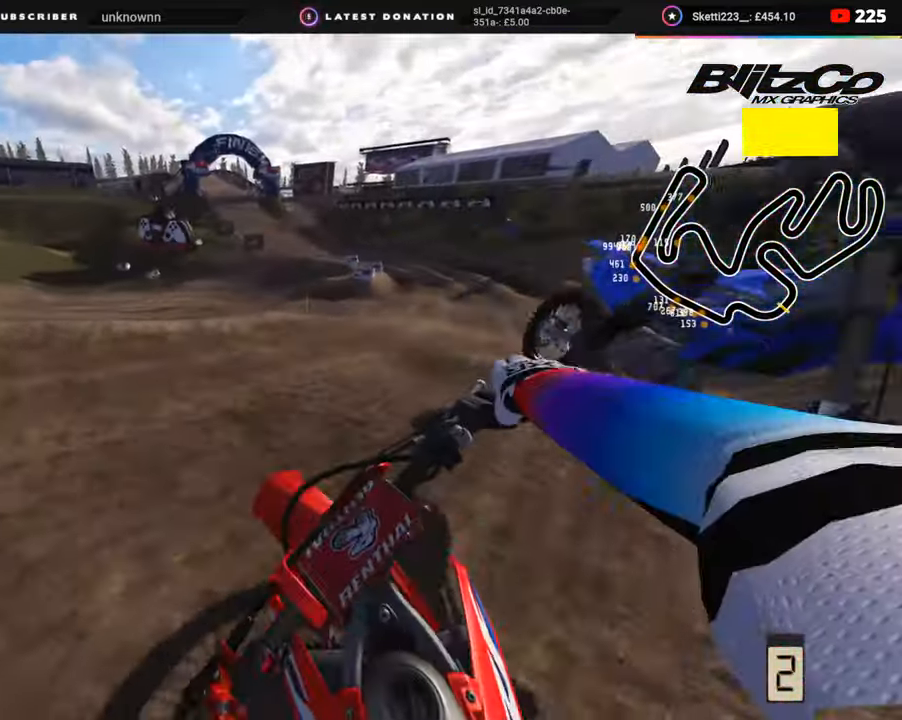
{"buttons": ["R2", "R3"], "left_stick": "up-right", "right_stick": "up-left", "events": [[133, "R2", "up"], [217, "R2", "down"], [233, "R1", "down"], [317, "R1", "up"], [317, "R2", "up"], [383, "R2", "down"], [417, "right_stick", "up-left"]]}
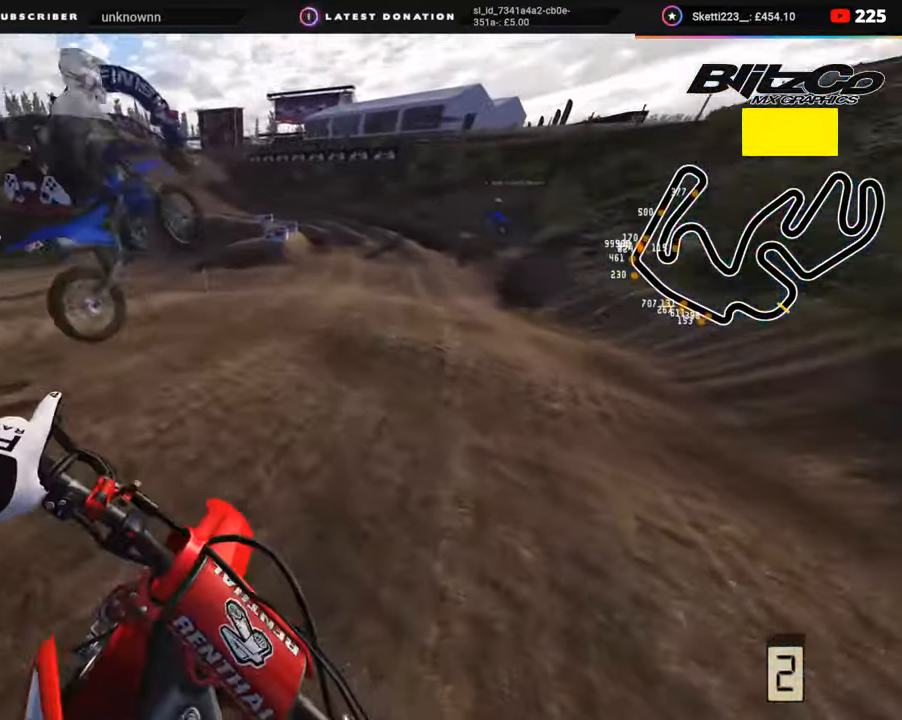
{"buttons": ["R2", "R3"], "left_stick": "center", "right_stick": "up", "events": [[50, "left_stick", "center"], [433, "right_stick", "up"]]}
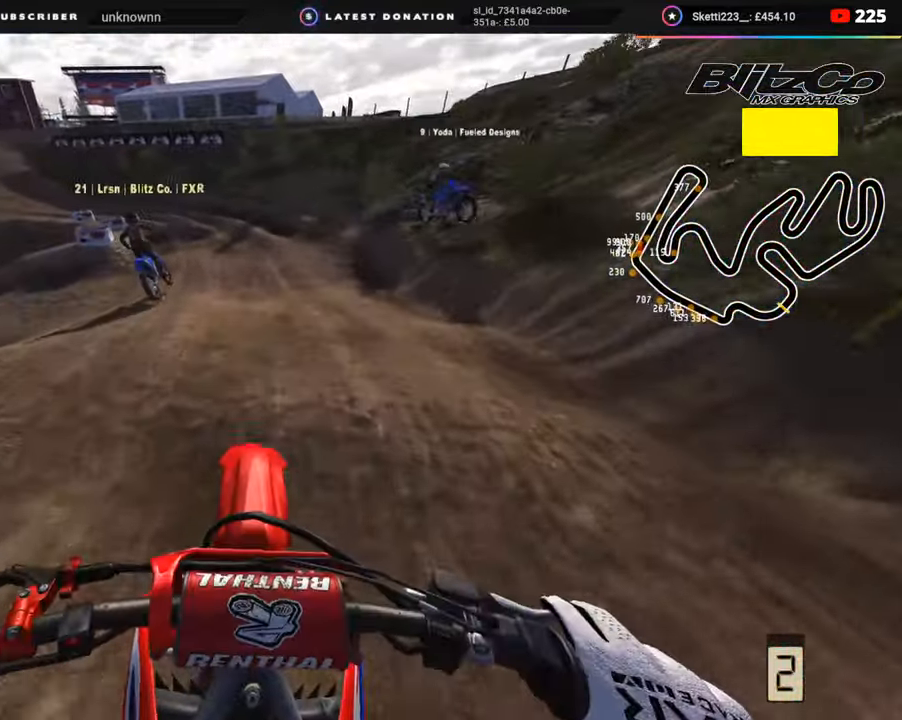
{"buttons": ["R3"], "left_stick": "center", "right_stick": "center", "events": [[183, "left_stick", "left"], [200, "right_stick", "center"], [250, "R2", "up"], [250, "left_stick", "center"], [367, "R2", "down"], [500, "R2", "up"]]}
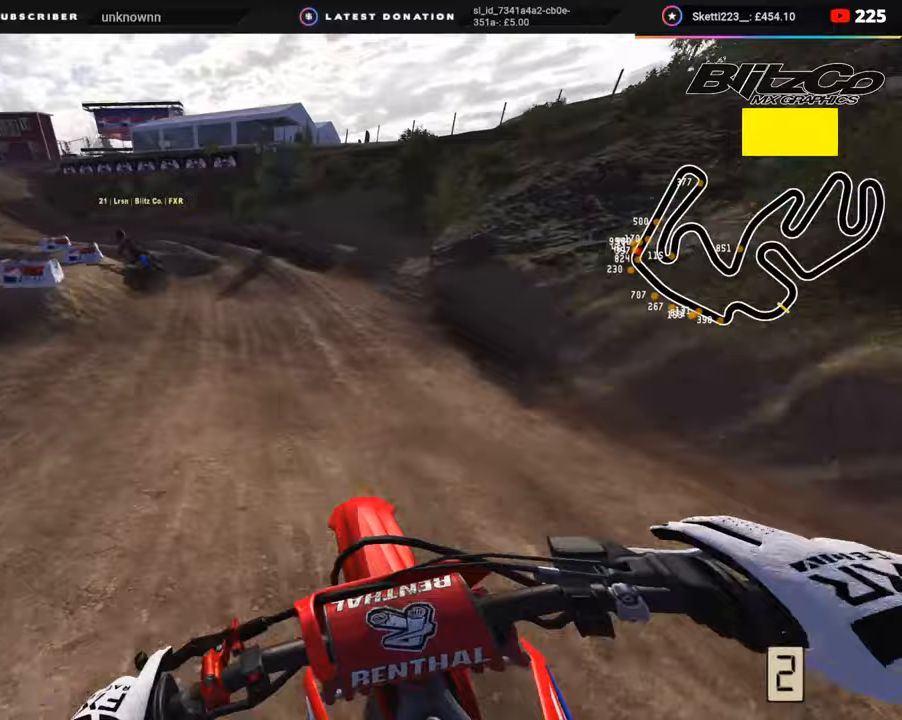
{"buttons": ["R2", "R3"], "left_stick": "down-left", "right_stick": "center", "events": [[83, "R2", "down"], [200, "left_stick", "down-left"]]}
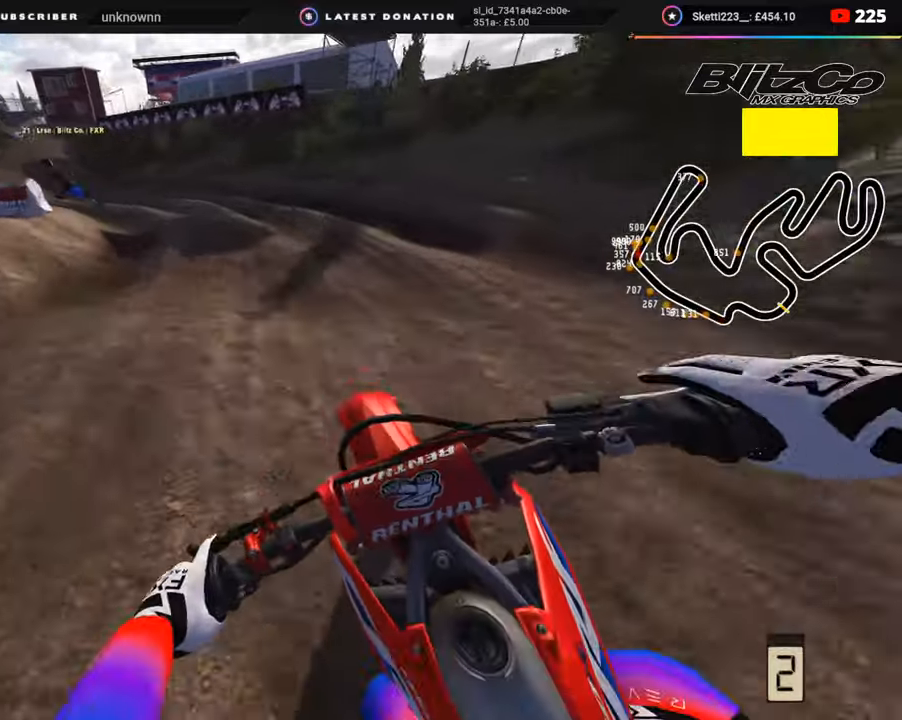
{"buttons": [], "left_stick": "down-left", "right_stick": "center", "events": [[83, "R3", "up"], [133, "right_stick", "up"], [400, "right_stick", "center"], [483, "R2", "up"]]}
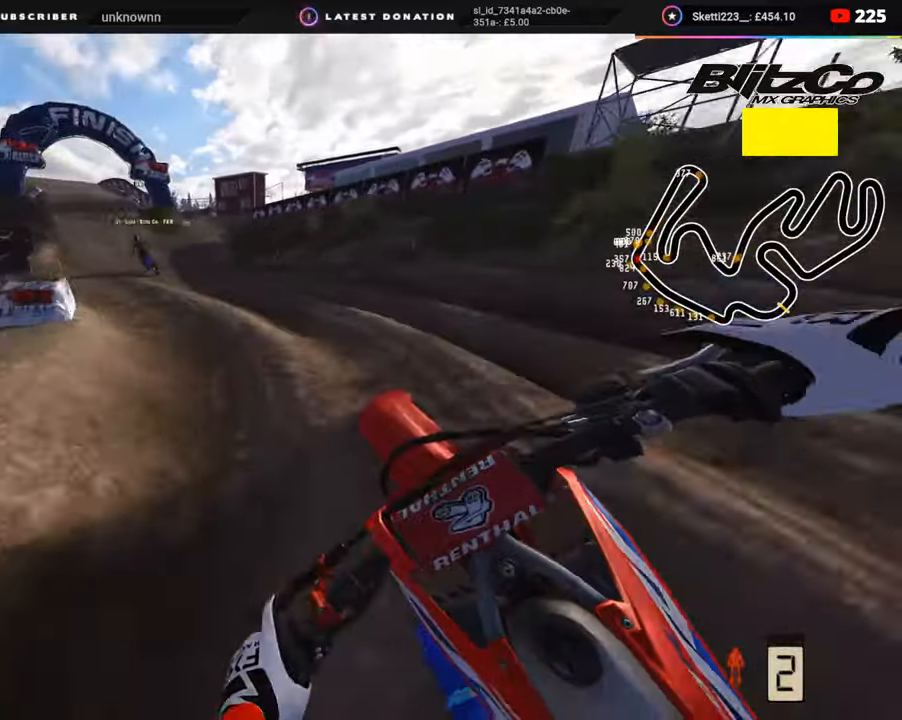
{"buttons": ["R2"], "left_stick": "down-left", "right_stick": "up", "events": [[33, "R2", "down"], [317, "right_stick", "up"]]}
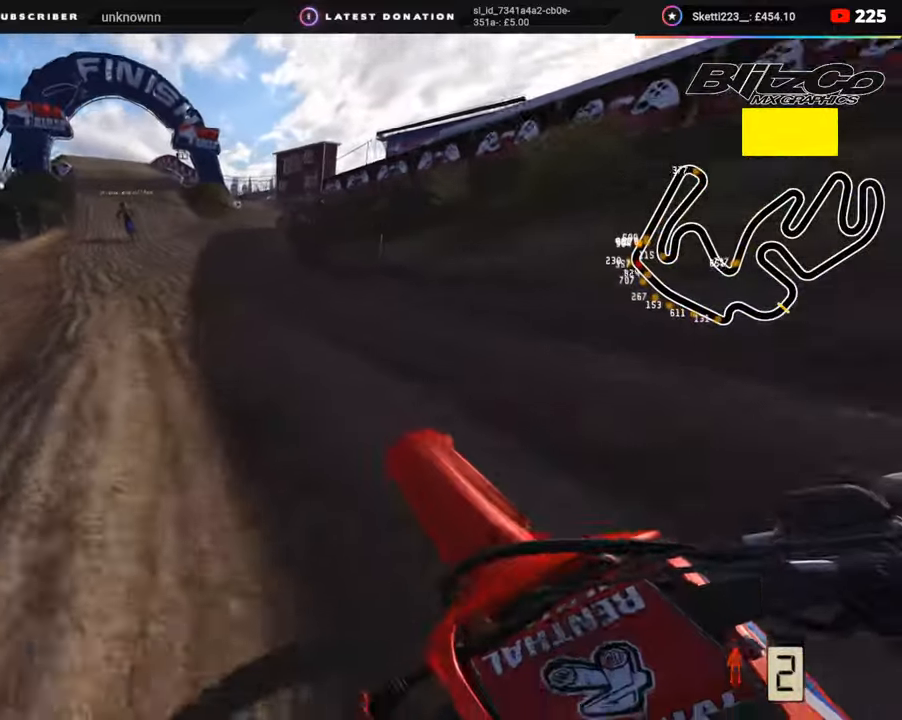
{"buttons": ["TRIANGLE", "R2", "R3"], "left_stick": "center", "right_stick": "center", "events": [[33, "R3", "down"], [150, "left_stick", "center"], [450, "right_stick", "center"], [483, "TRIANGLE", "down"]]}
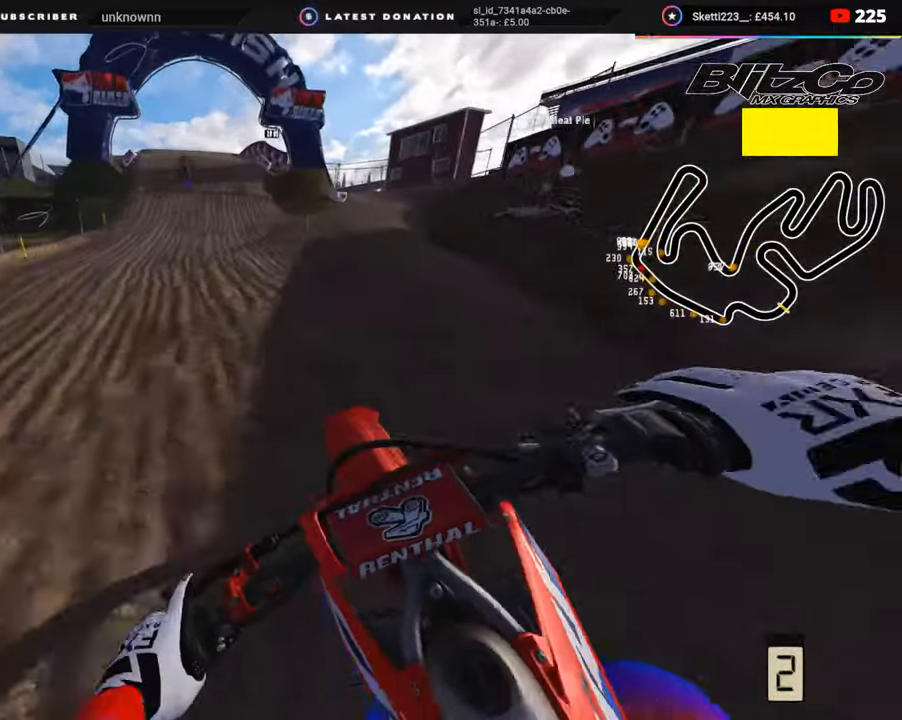
{"buttons": ["R2", "R3"], "left_stick": "center", "right_stick": "center", "events": [[50, "TRIANGLE", "up"]]}
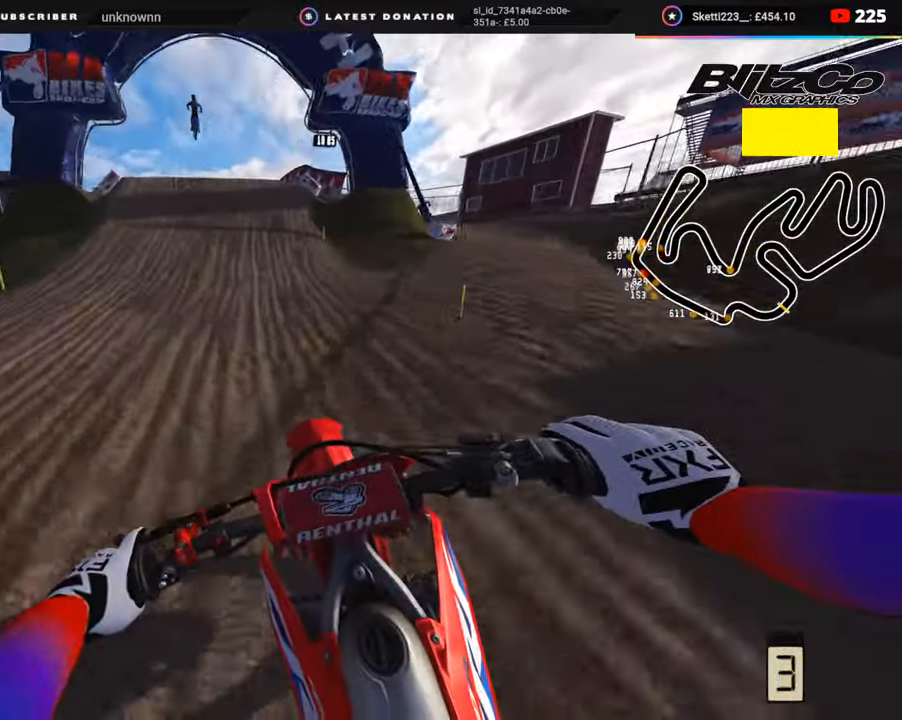
{"buttons": ["R2"], "left_stick": "left", "right_stick": "down-left", "events": [[83, "R1", "down"], [100, "R3", "up"], [100, "right_stick", "down-left"], [133, "R1", "up"], [400, "left_stick", "left"]]}
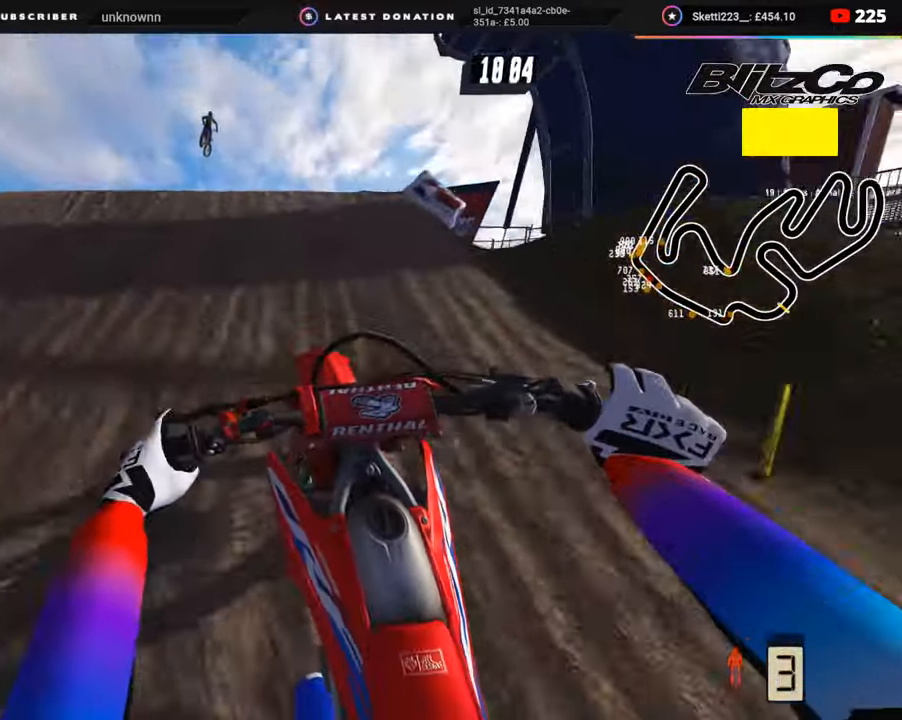
{"buttons": ["R2"], "left_stick": "right", "right_stick": "down", "events": [[83, "R3", "down"], [83, "right_stick", "left"], [217, "right_stick", "down"], [233, "R2", "up"], [233, "left_stick", "up"], [317, "R3", "up"], [317, "left_stick", "right"], [417, "R2", "down"]]}
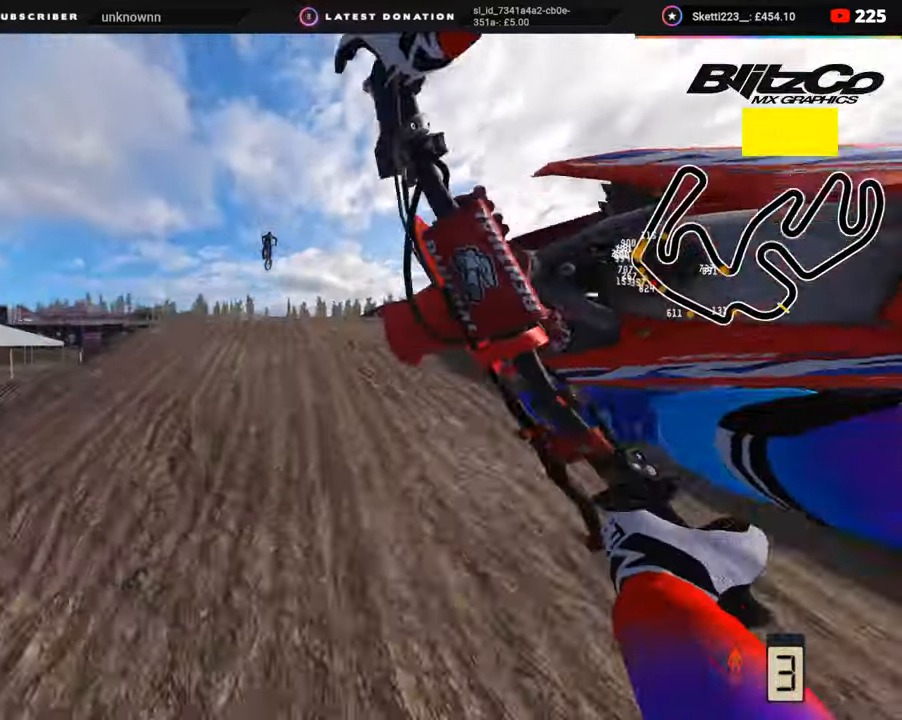
{"buttons": ["R2", "R3"], "left_stick": "center", "right_stick": "left"}